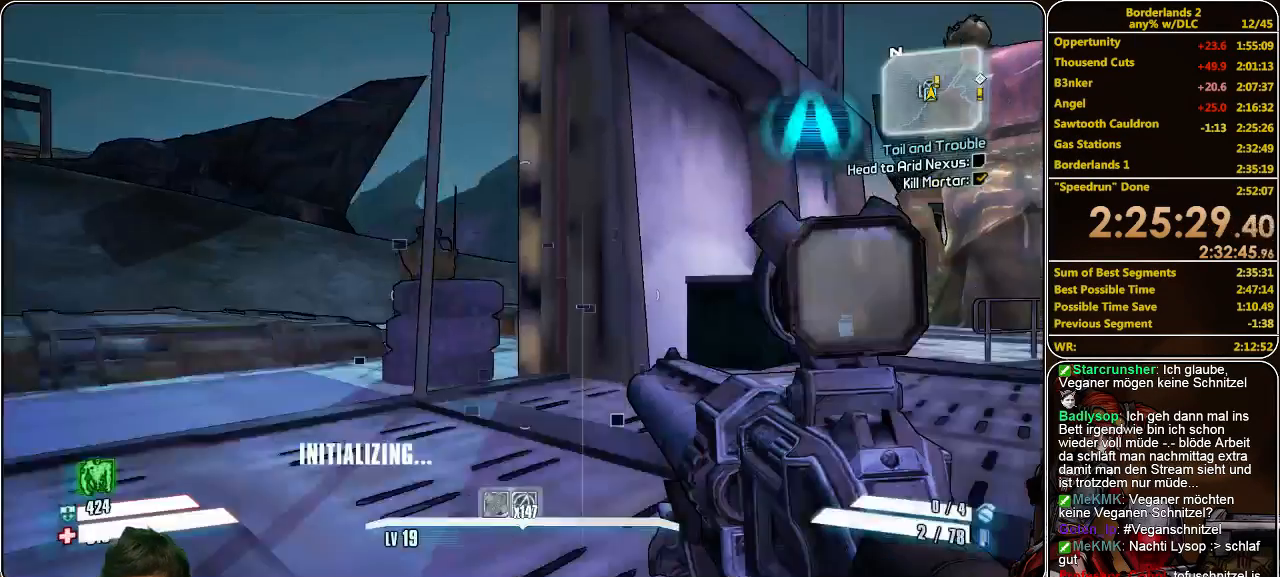
Gameplay with keyboard and mouse; each line is a JSON object with the keys and mouse buttons held at the frame after it. "events" lists presses ("down") and releases ("up") of "a", "alt", "c", "ctrl", "d", "e", "f", "q", "r", "s", "shift", "space", "tab", "v", "w", "x", "z", "mouse_left", "mouse_middle", "mouse_right", "mouse_wheel_up" and "mouse_wheel_down" between this image and that frame as [ms after this image, input, new state], when the widget could be followed in between. "mouse_left", "mouse_middle", "mouse_right", "mouse_wheel_up", "mouse_wheel_down" = the "left", "middle", "right", "wheel_up", "wheel_down" buttons of the "mouse" list. No other keys are recorded. Mouse movement is not recorded.
{"keys": ["shift", "w"], "mouse": [], "events": [[300, "w", "down"], [333, "shift", "down"]]}
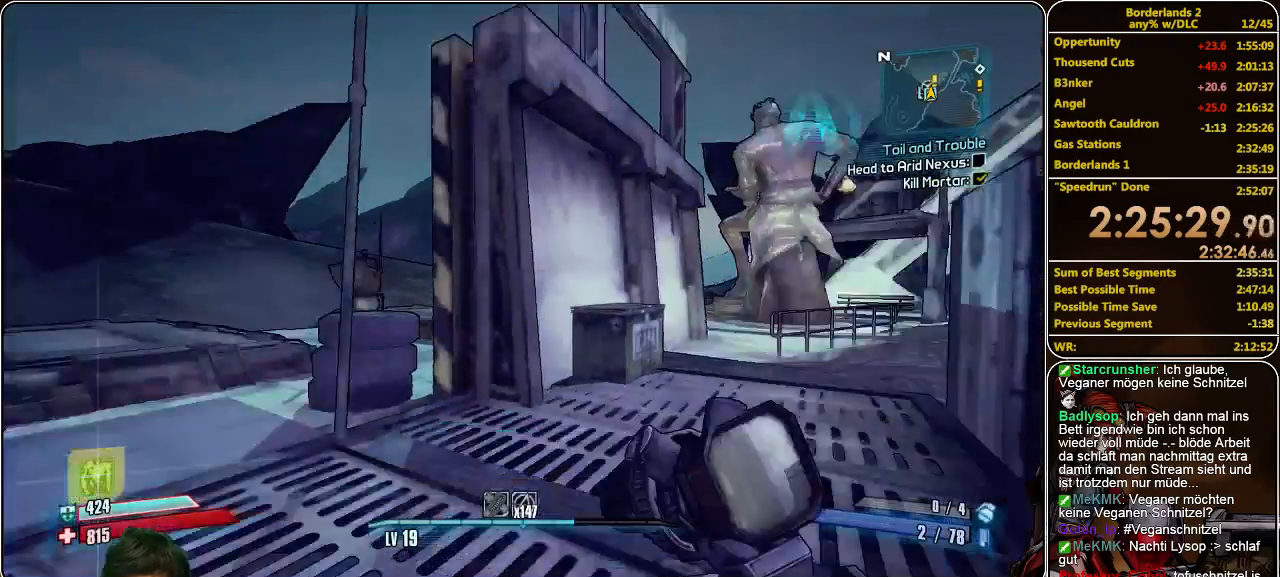
{"keys": ["shift", "w"], "mouse": [], "events": []}
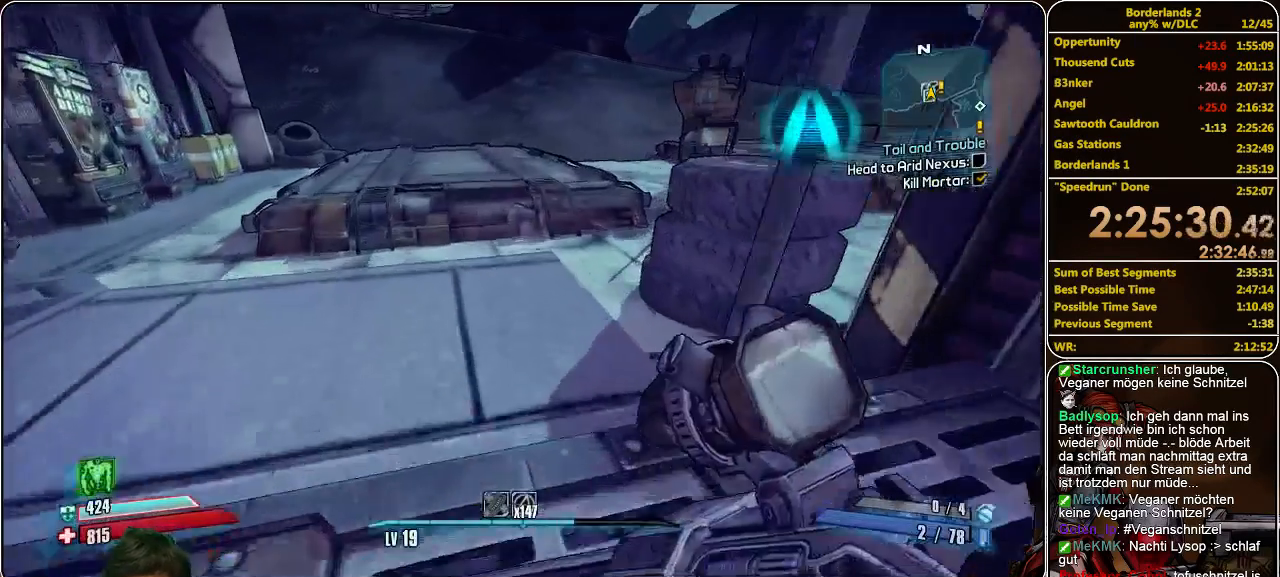
{"keys": ["shift", "w"], "mouse": [], "events": []}
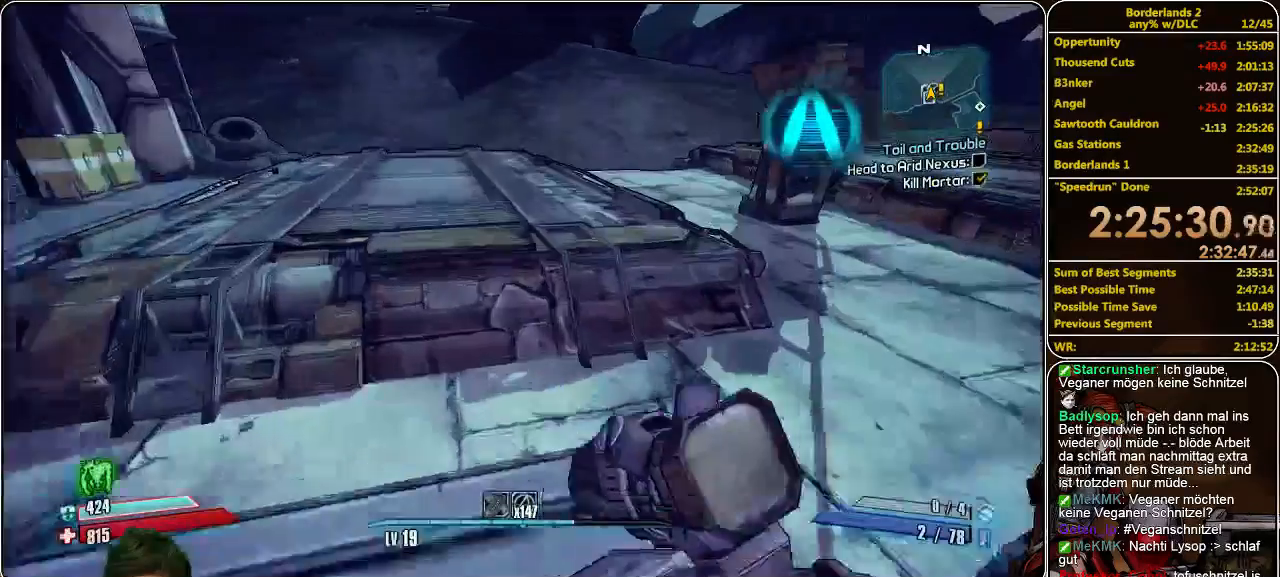
{"keys": ["w"], "mouse": [], "events": [[466, "shift", "up"]]}
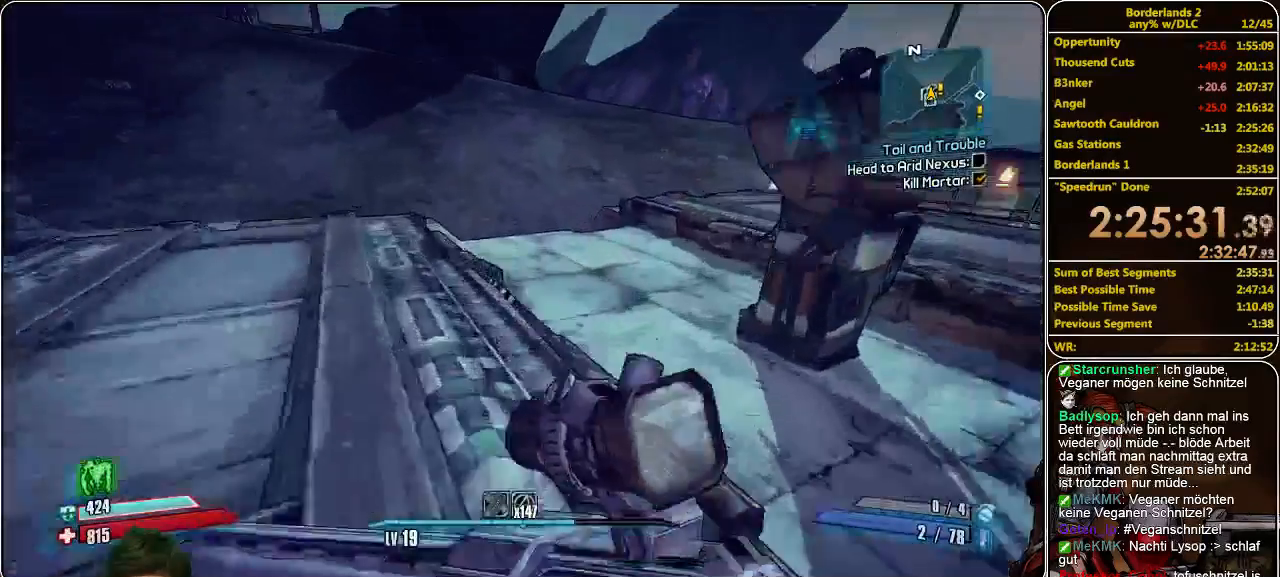
{"keys": ["a", "w"], "mouse": [], "events": [[166, "a", "down"]]}
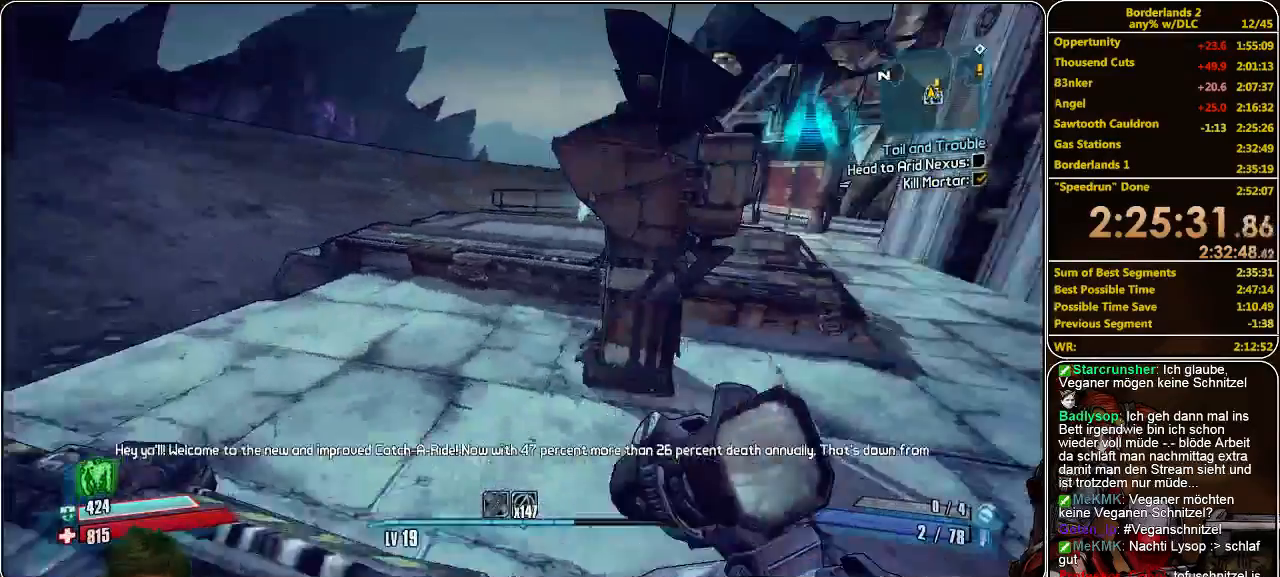
{"keys": [], "mouse": [], "events": [[433, "a", "up"], [433, "w", "up"]]}
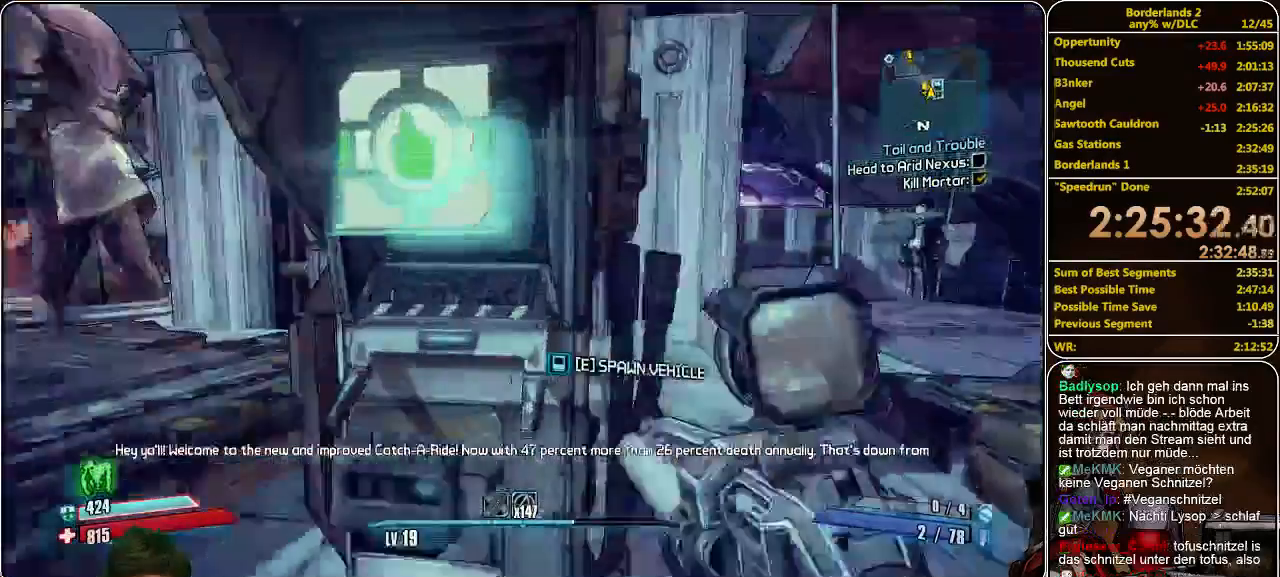
{"keys": [], "mouse": [], "events": [[100, "e", "down"], [200, "e", "up"]]}
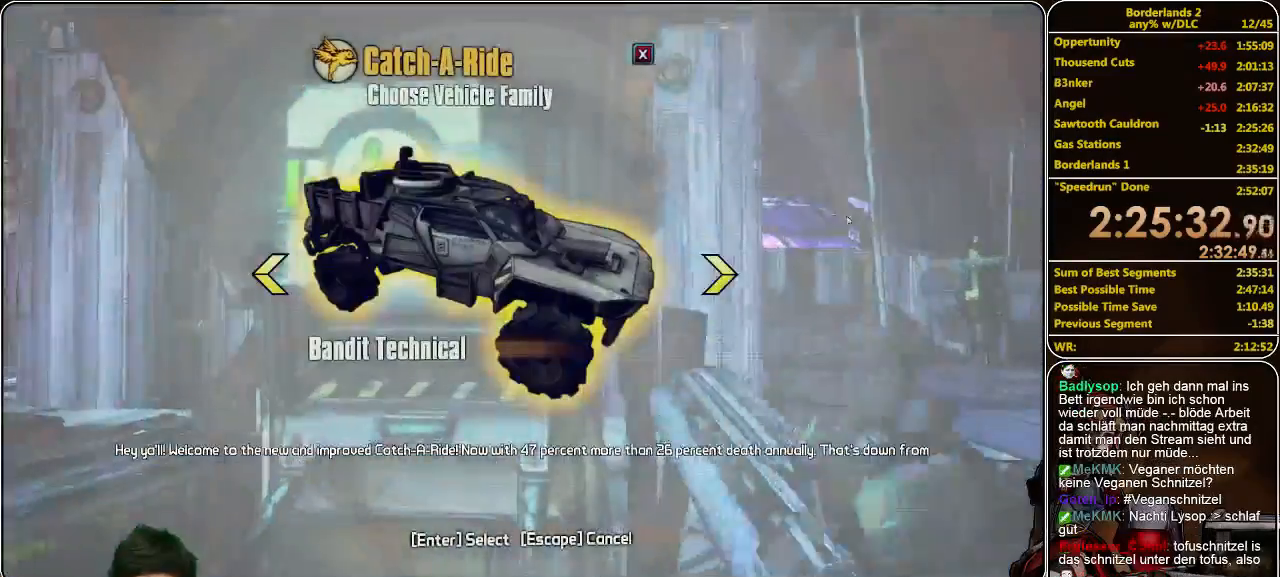
{"keys": [], "mouse": [], "events": []}
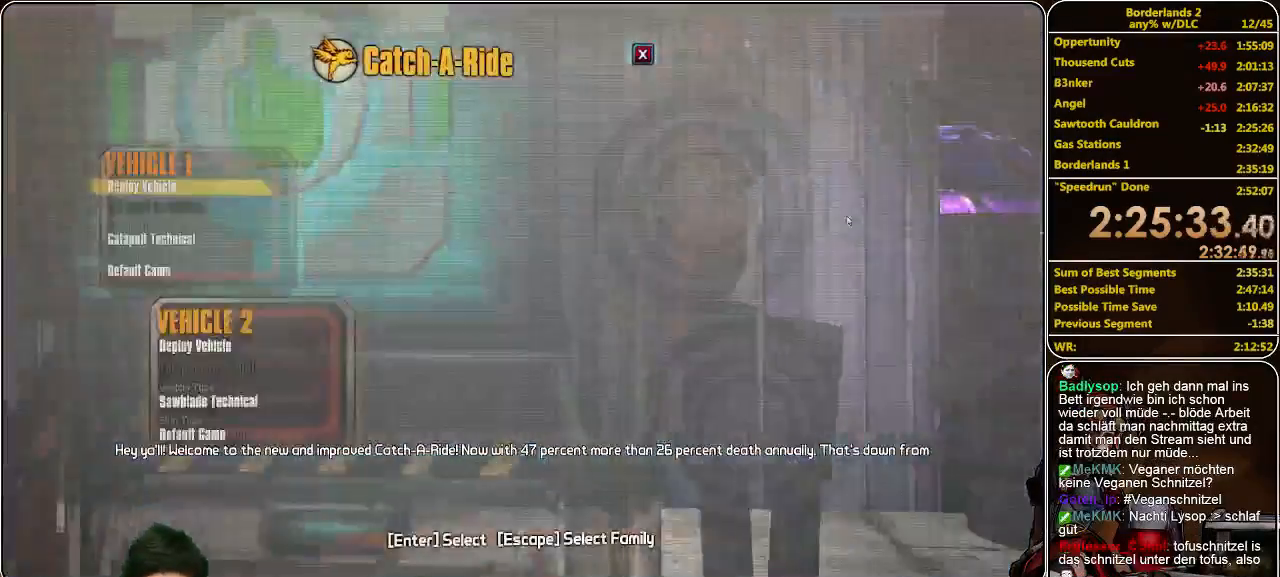
{"keys": [], "mouse": [], "events": []}
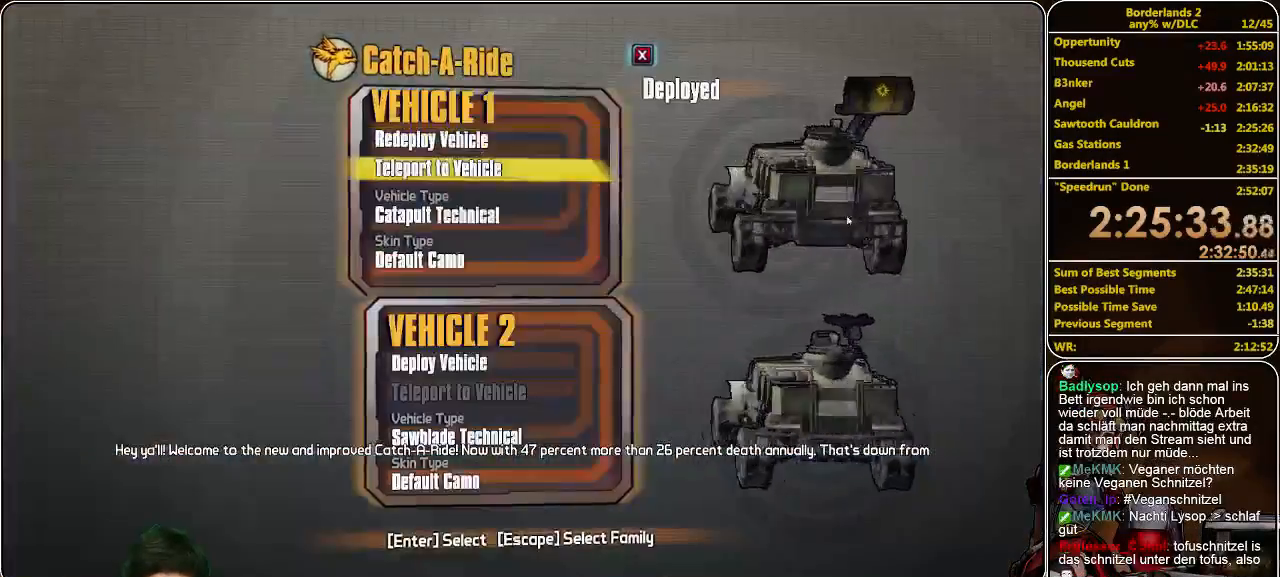
{"keys": ["w"], "mouse": [], "events": [[300, "w", "down"]]}
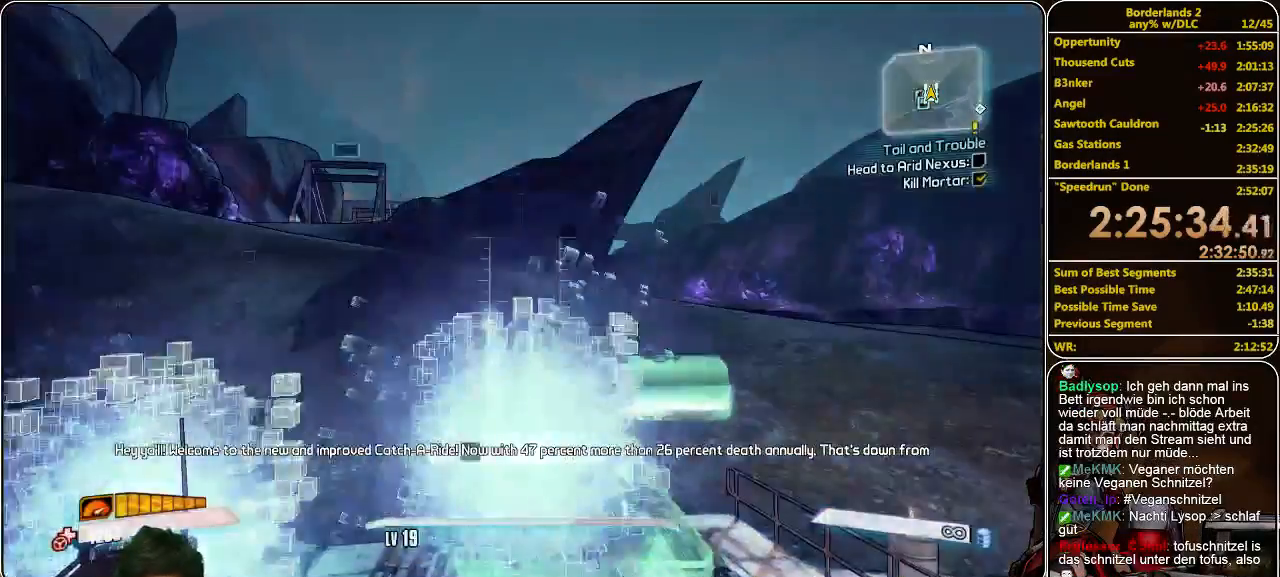
{"keys": ["w"], "mouse": [], "events": []}
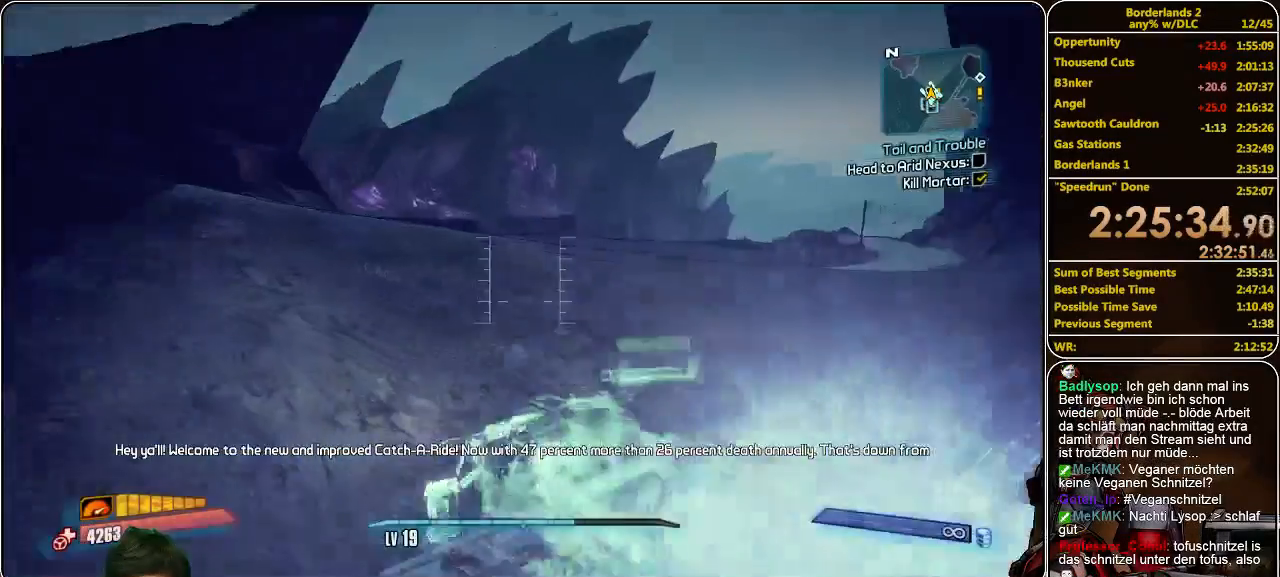
{"keys": ["w"], "mouse": [], "events": []}
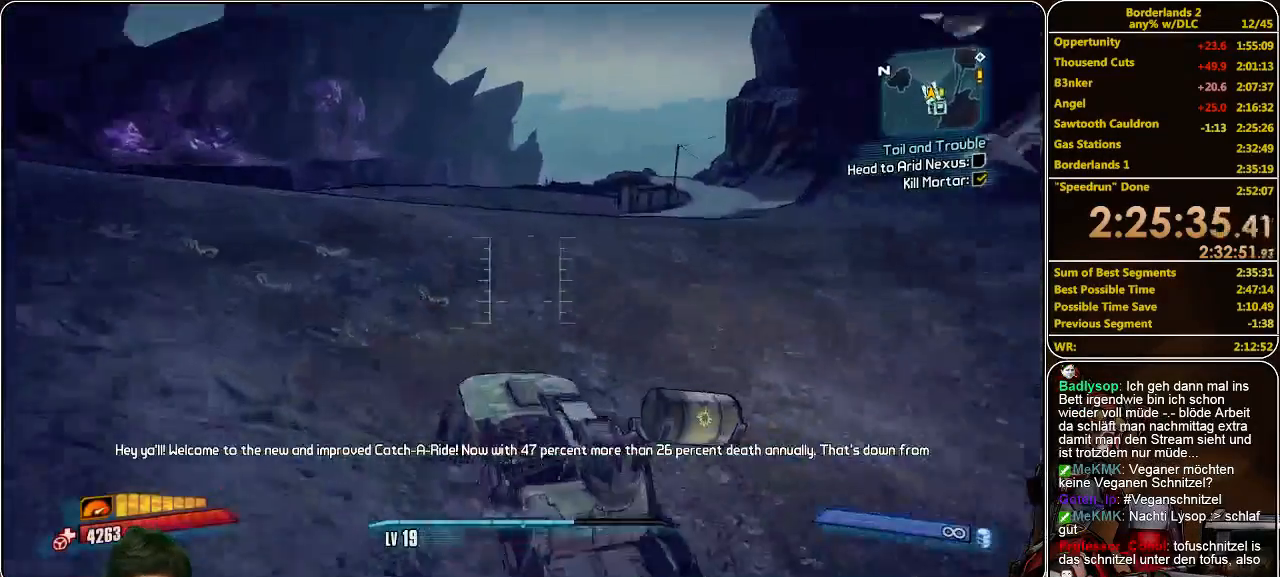
{"keys": ["w"], "mouse": [], "events": []}
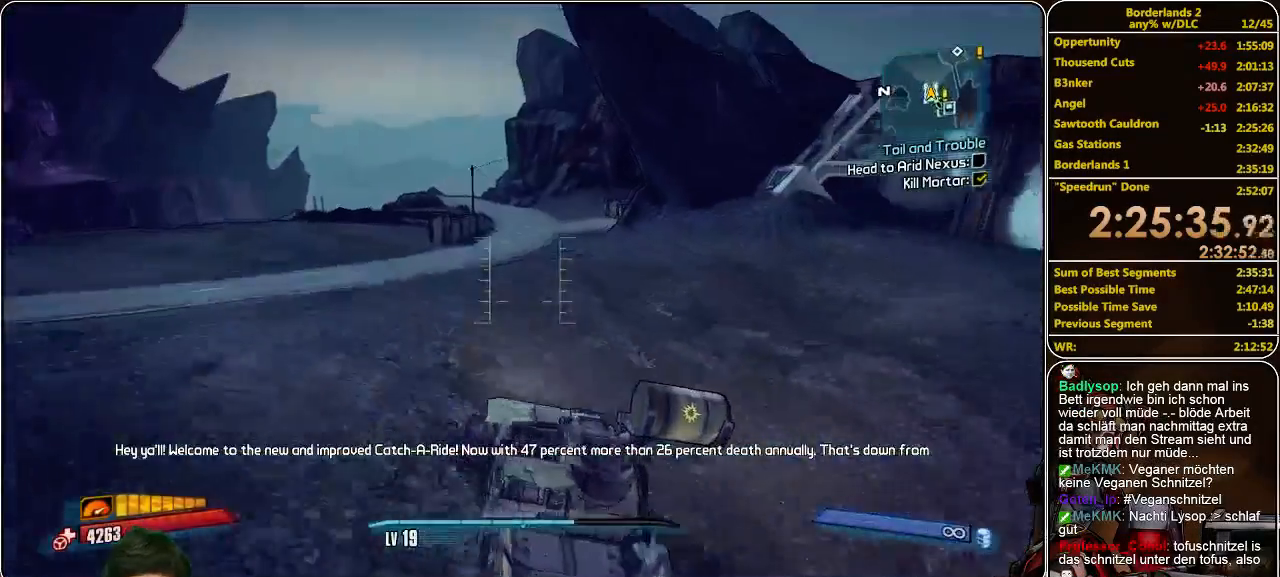
{"keys": ["w"], "mouse": [], "events": []}
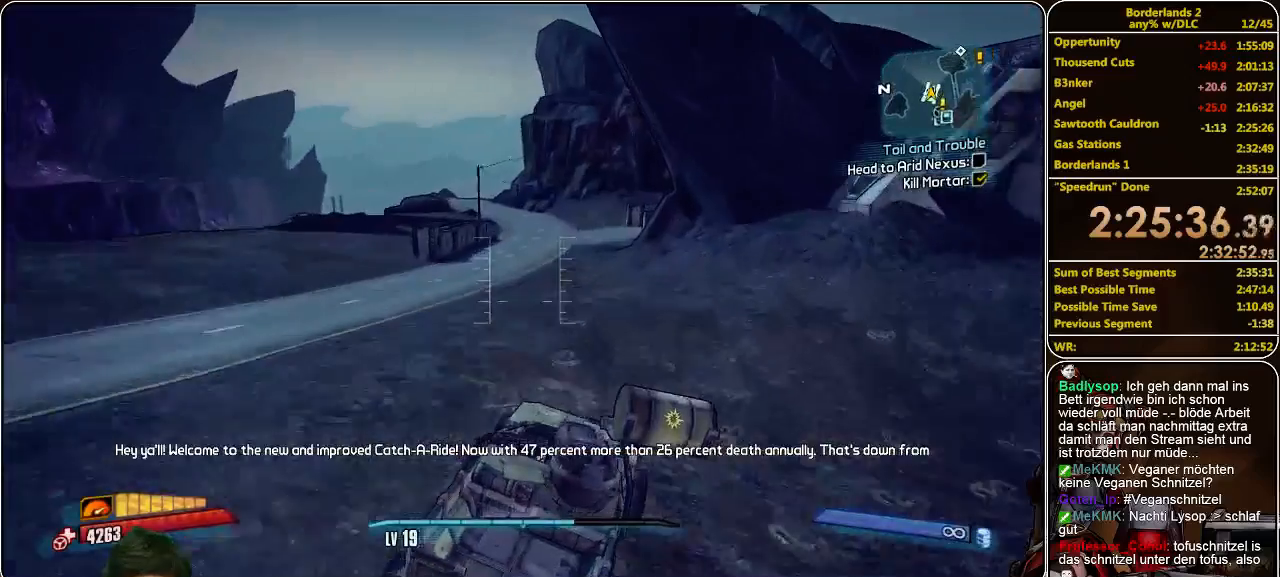
{"keys": ["w"], "mouse": [], "events": []}
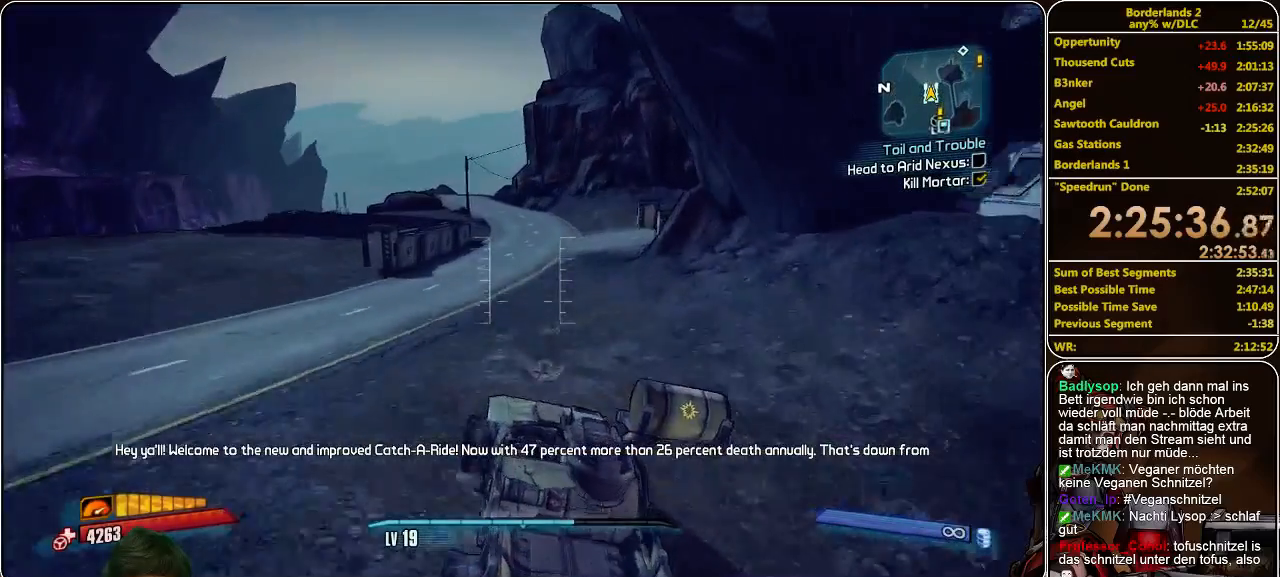
{"keys": ["w"], "mouse": [], "events": []}
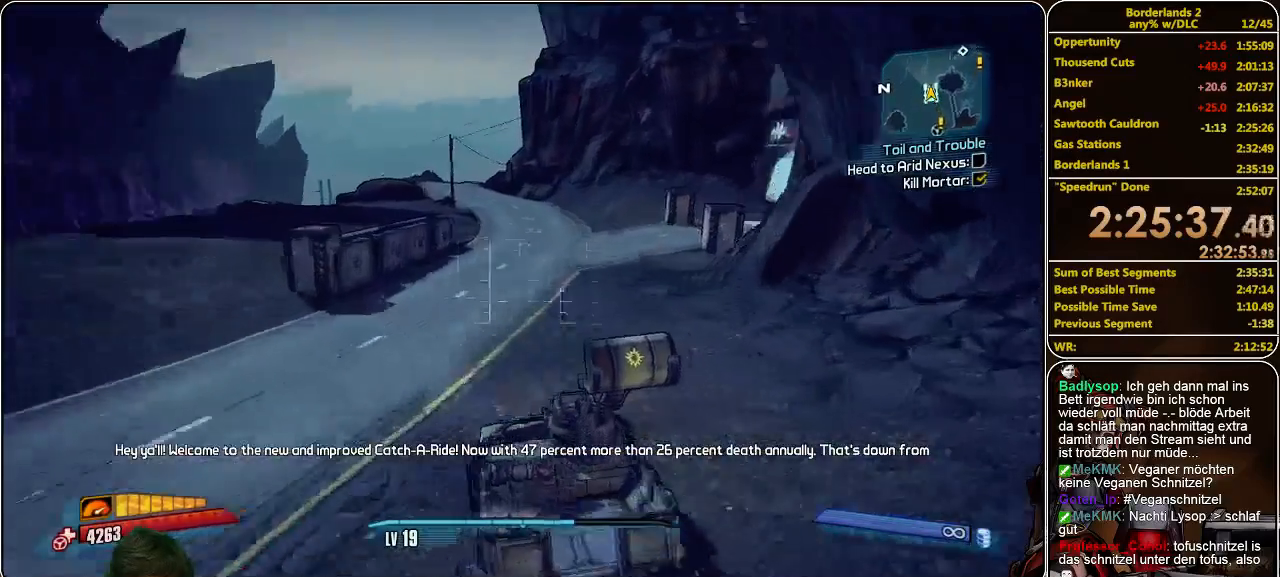
{"keys": ["w"], "mouse": [], "events": []}
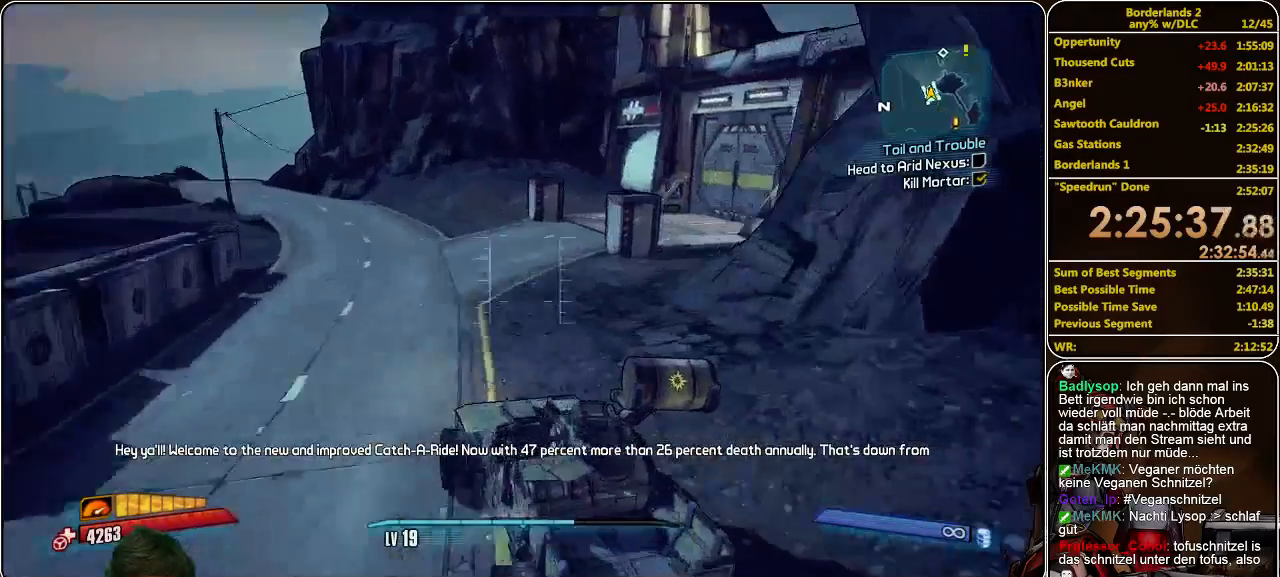
{"keys": ["w"], "mouse": [], "events": []}
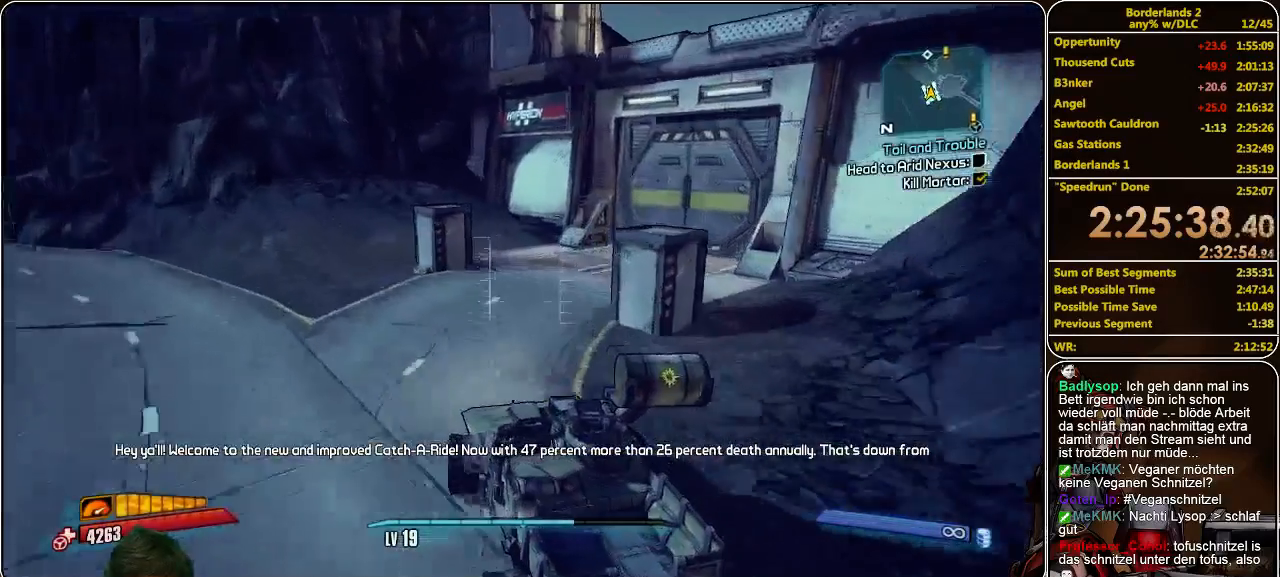
{"keys": [], "mouse": [], "events": [[300, "w", "up"]]}
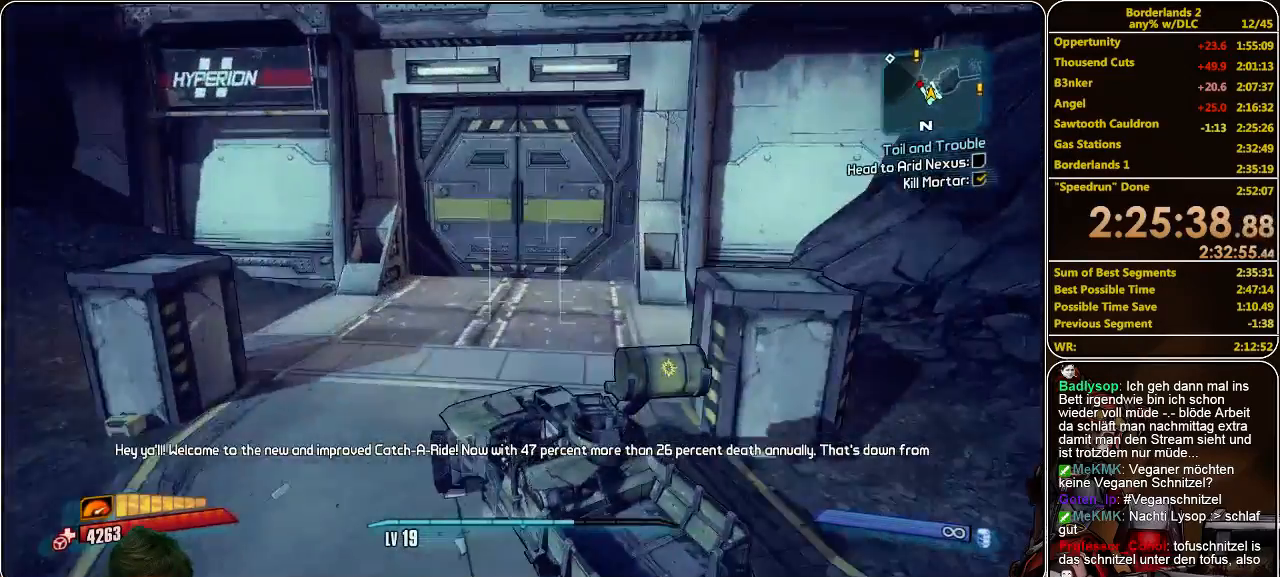
{"keys": ["w"], "mouse": [], "events": [[500, "w", "down"]]}
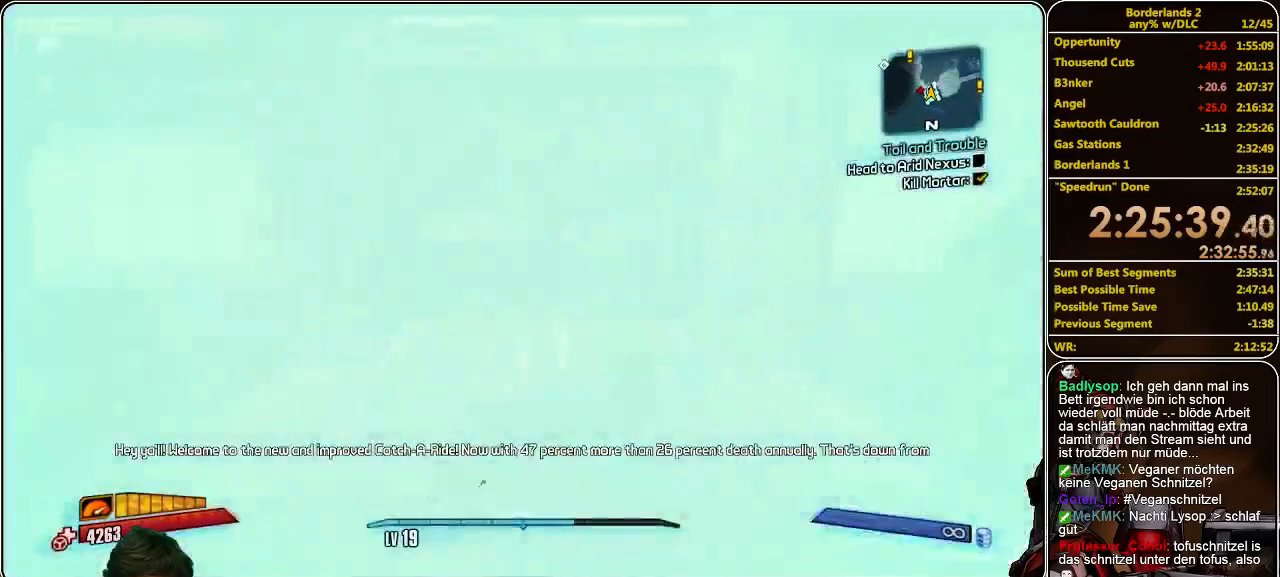
{"keys": ["s"], "mouse": [], "events": [[233, "w", "up"], [466, "s", "down"]]}
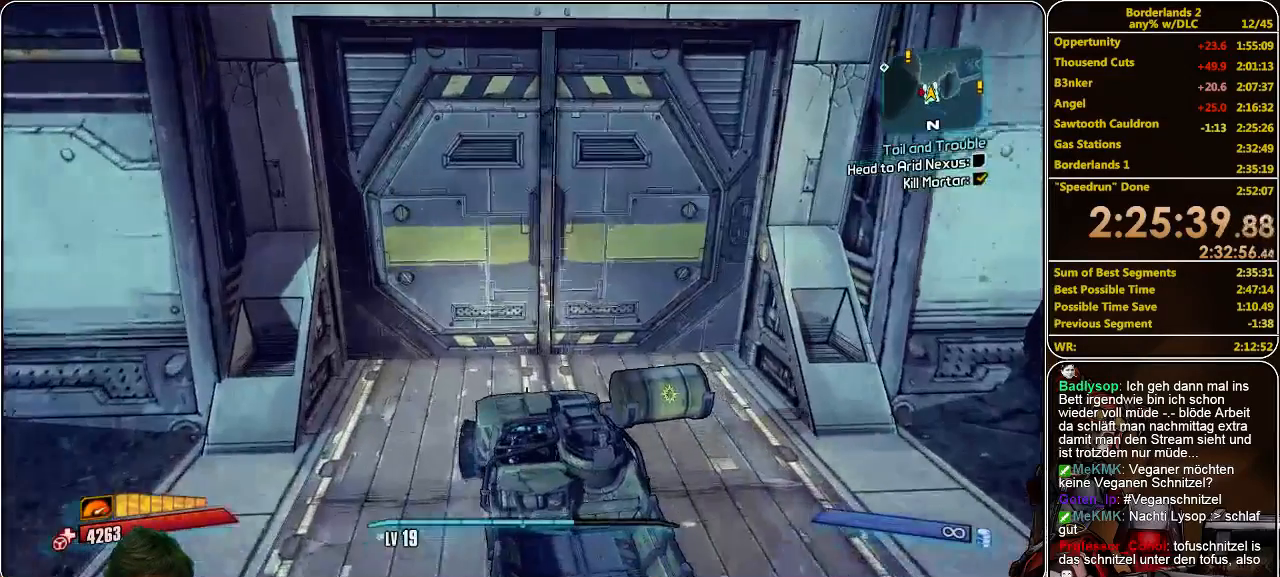
{"keys": ["s"], "mouse": [], "events": []}
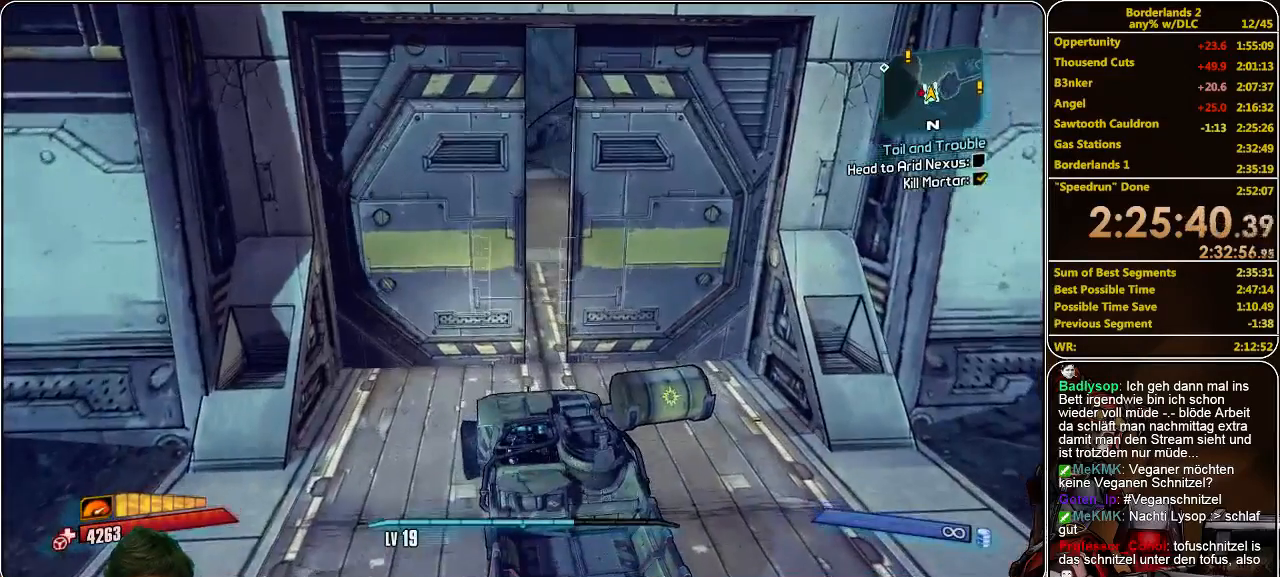
{"keys": ["w"], "mouse": [], "events": [[166, "s", "up"], [300, "w", "down"]]}
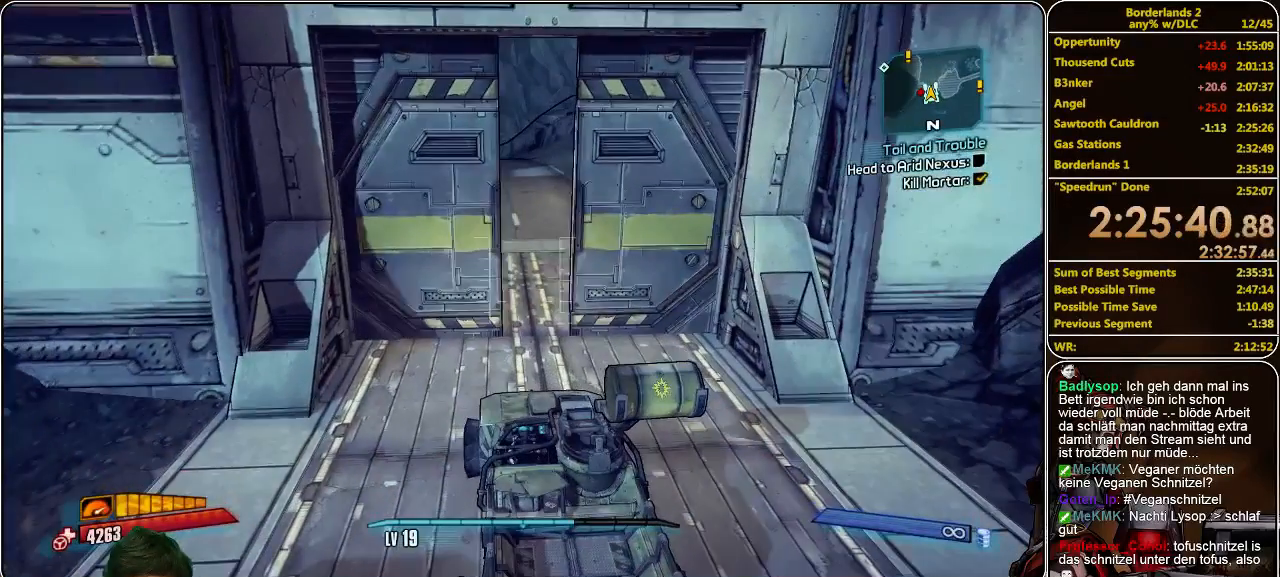
{"keys": ["w"], "mouse": [], "events": []}
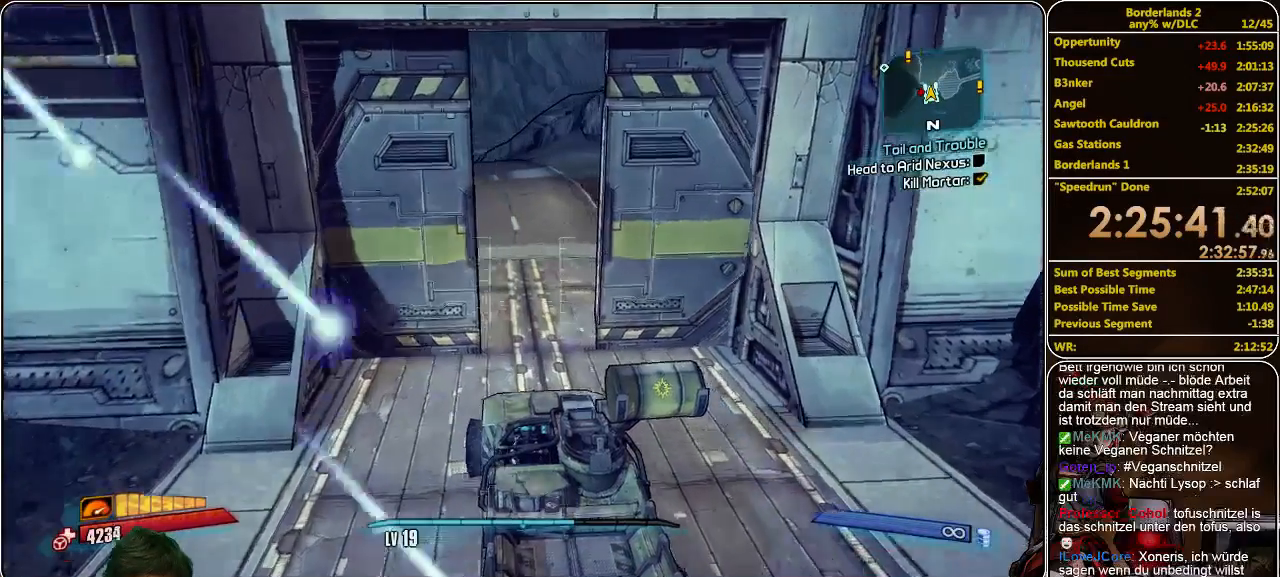
{"keys": ["w"], "mouse": [], "events": []}
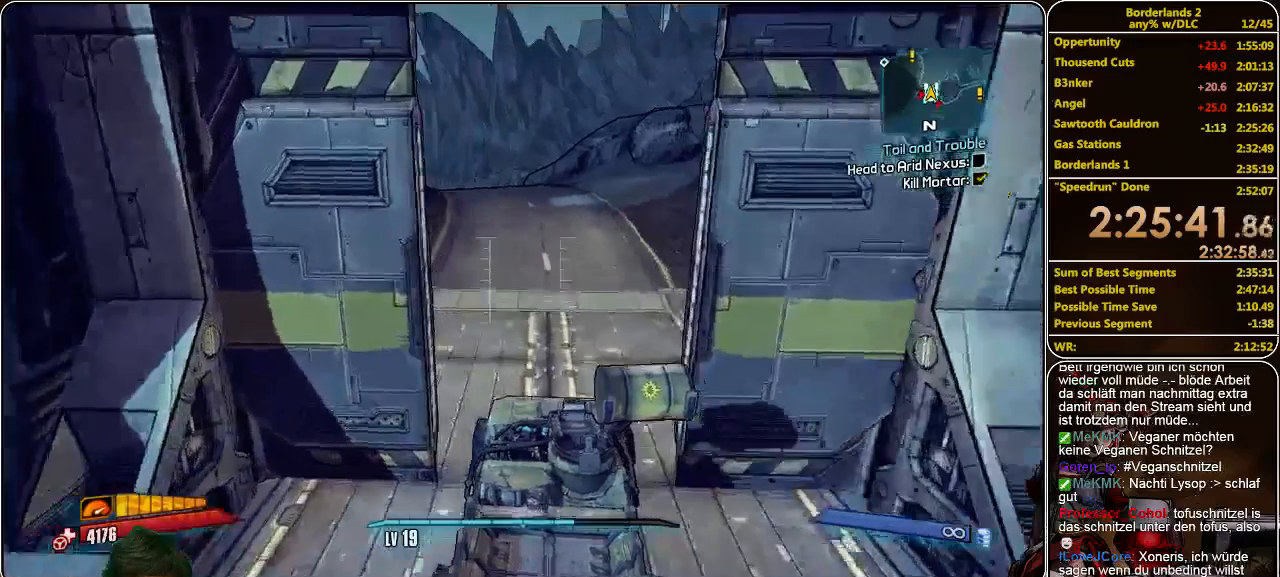
{"keys": ["w"], "mouse": [], "events": []}